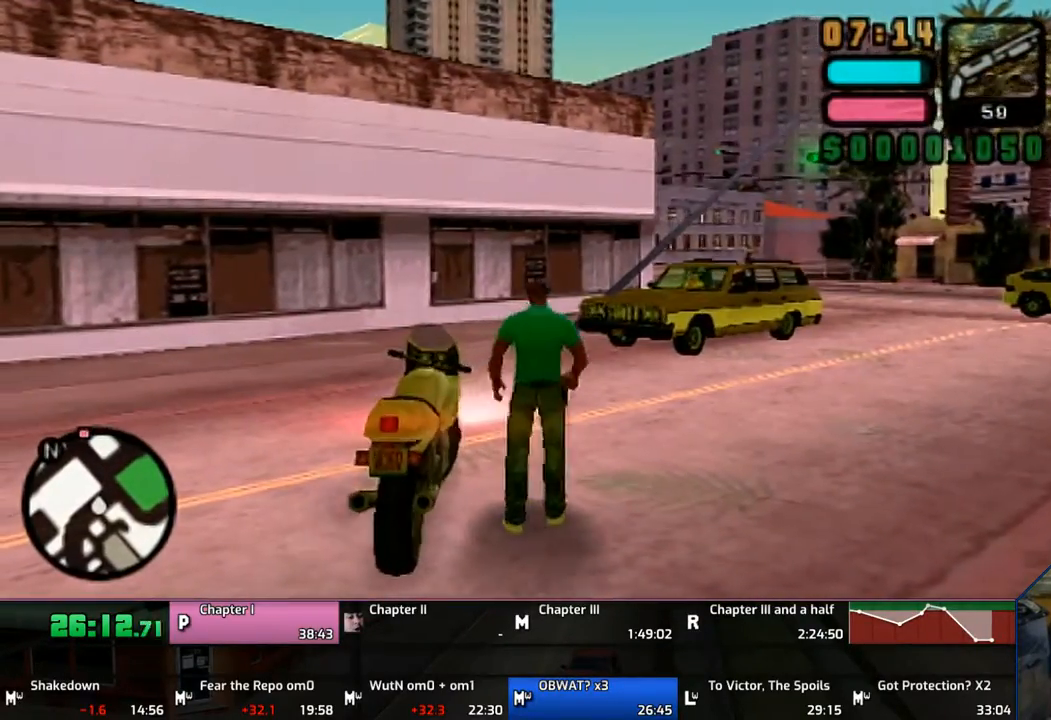
Gameplay with a controller (PlayStation layout); each line is a JSON object with the inputs held at the frame after it. "events" lists button and stick changes between this image and that frame as [ms after this image, input, new state], when the widget could be followed in between. Not read: L1 L2 L3 R1 R2 R3.
{"buttons": ["CROSS"], "left_stick": "right", "right_stick": "center", "events": [[117, "CROSS", "down"], [417, "left_stick", "right"]]}
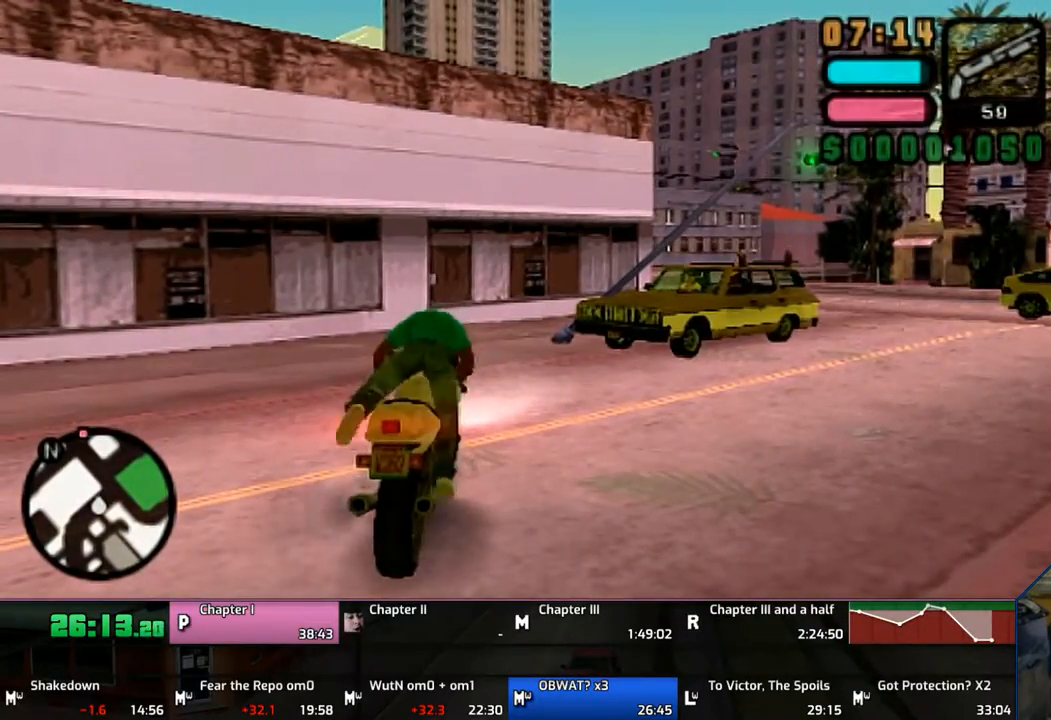
{"buttons": ["CROSS"], "left_stick": "right", "right_stick": "center", "events": []}
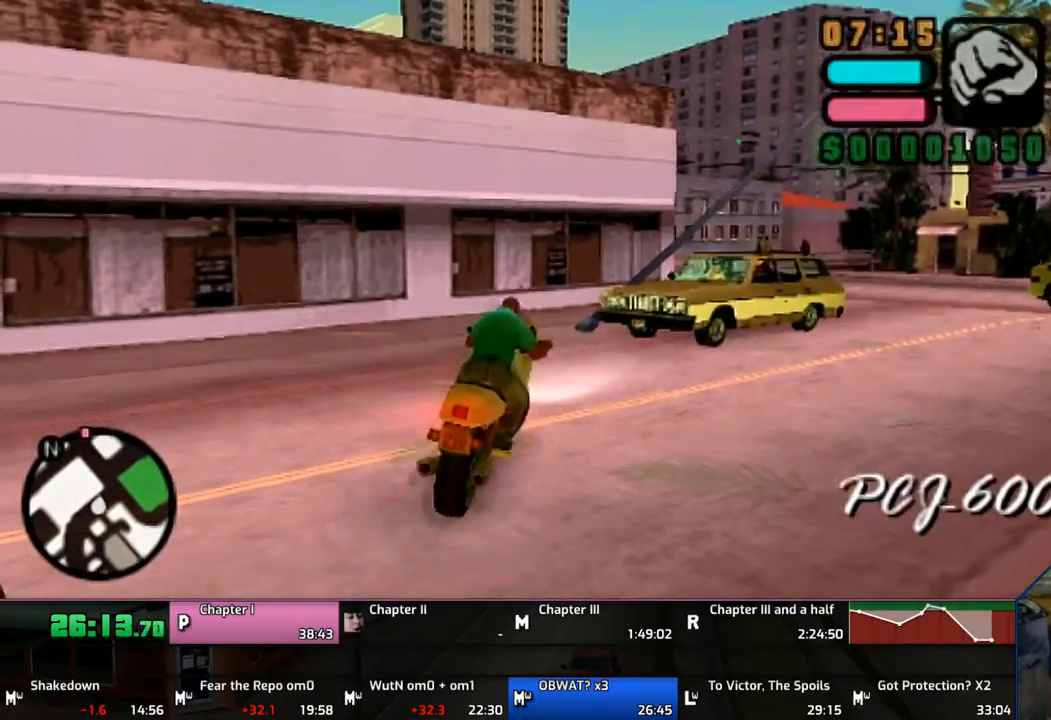
{"buttons": ["CROSS"], "left_stick": "center", "right_stick": "center", "events": [[83, "left_stick", "up-right"], [267, "left_stick", "center"]]}
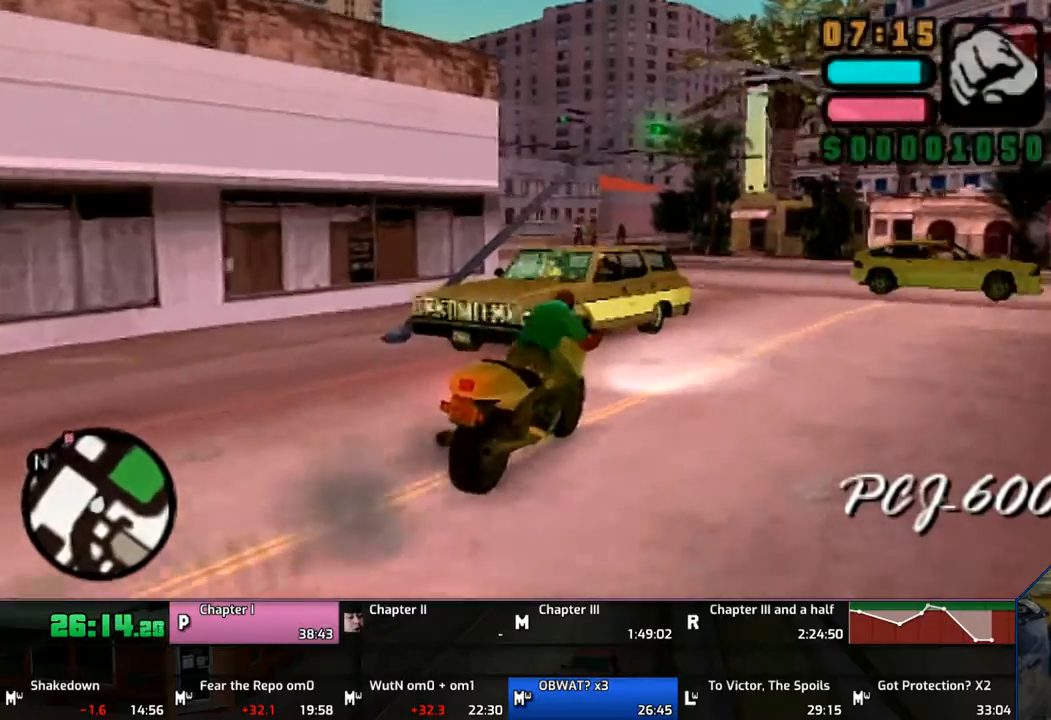
{"buttons": ["CROSS"], "left_stick": "up", "right_stick": "center", "events": [[50, "left_stick", "up"]]}
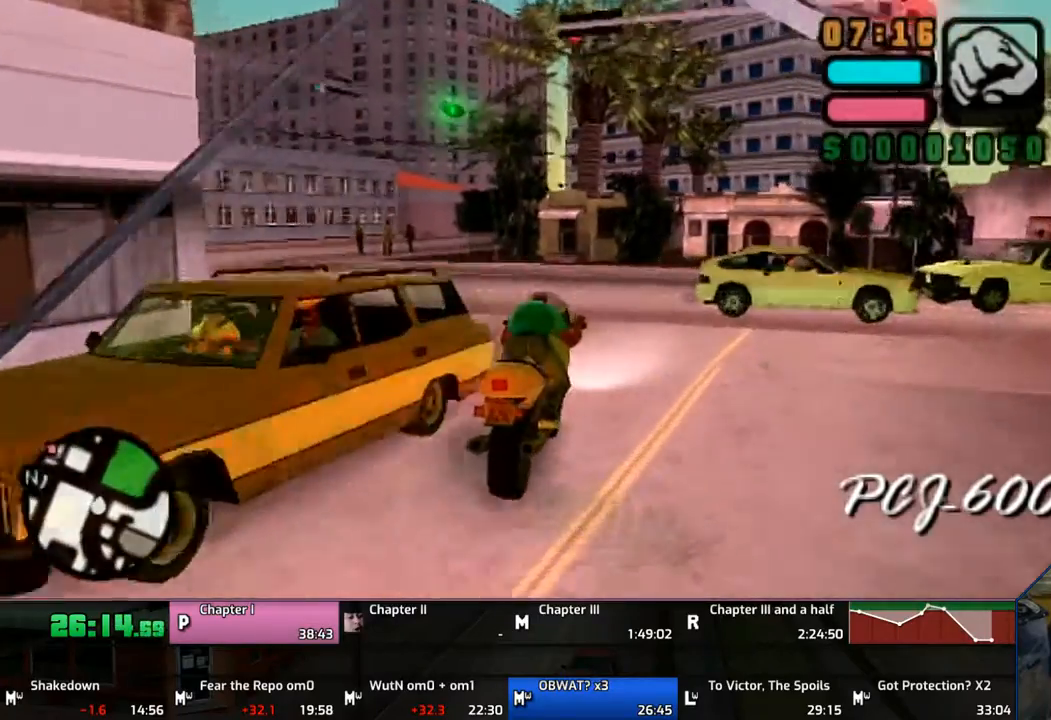
{"buttons": ["CROSS"], "left_stick": "left", "right_stick": "center", "events": [[50, "left_stick", "left"]]}
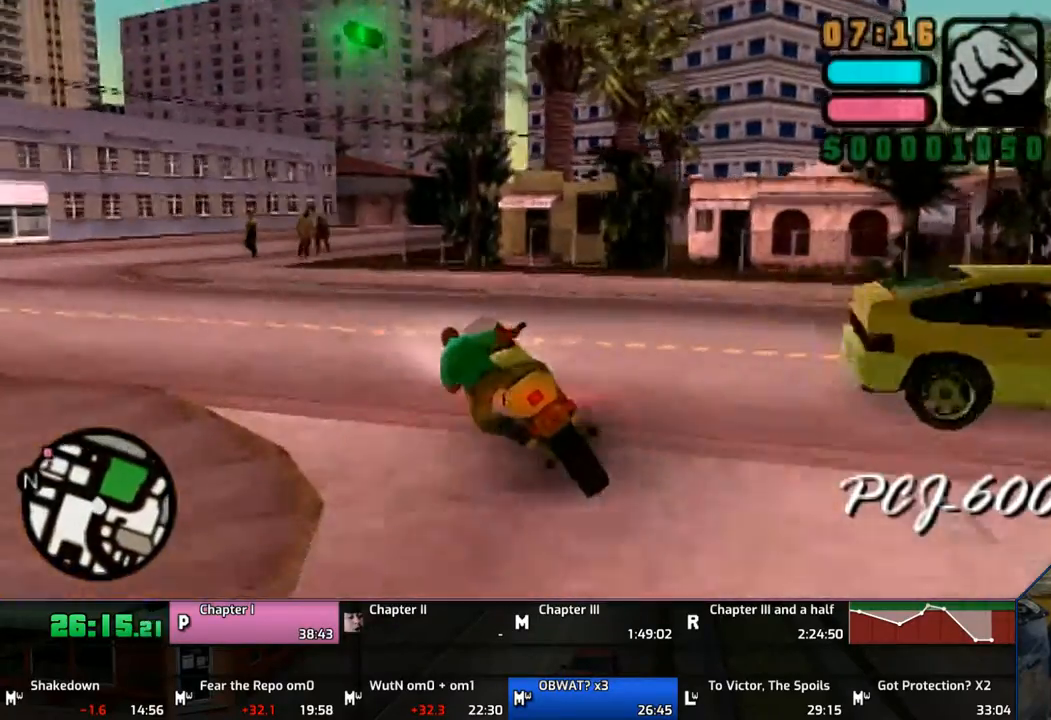
{"buttons": ["CROSS"], "left_stick": "right", "right_stick": "center", "events": [[217, "left_stick", "center"], [300, "left_stick", "up-right"], [350, "left_stick", "right"]]}
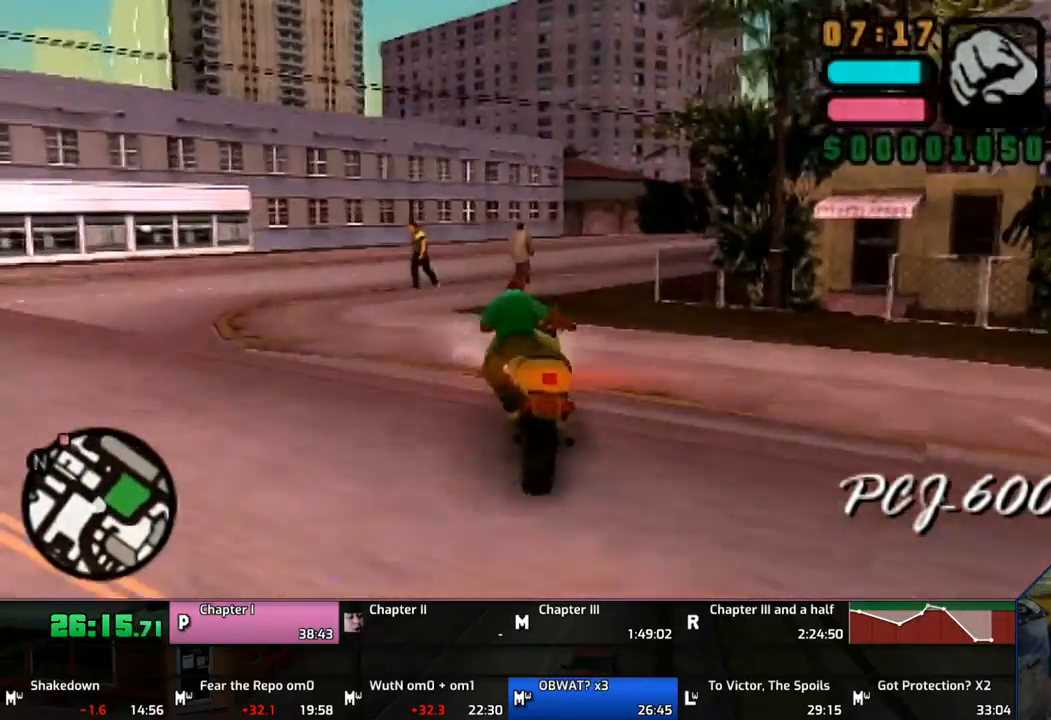
{"buttons": ["CROSS"], "left_stick": "right", "right_stick": "center", "events": []}
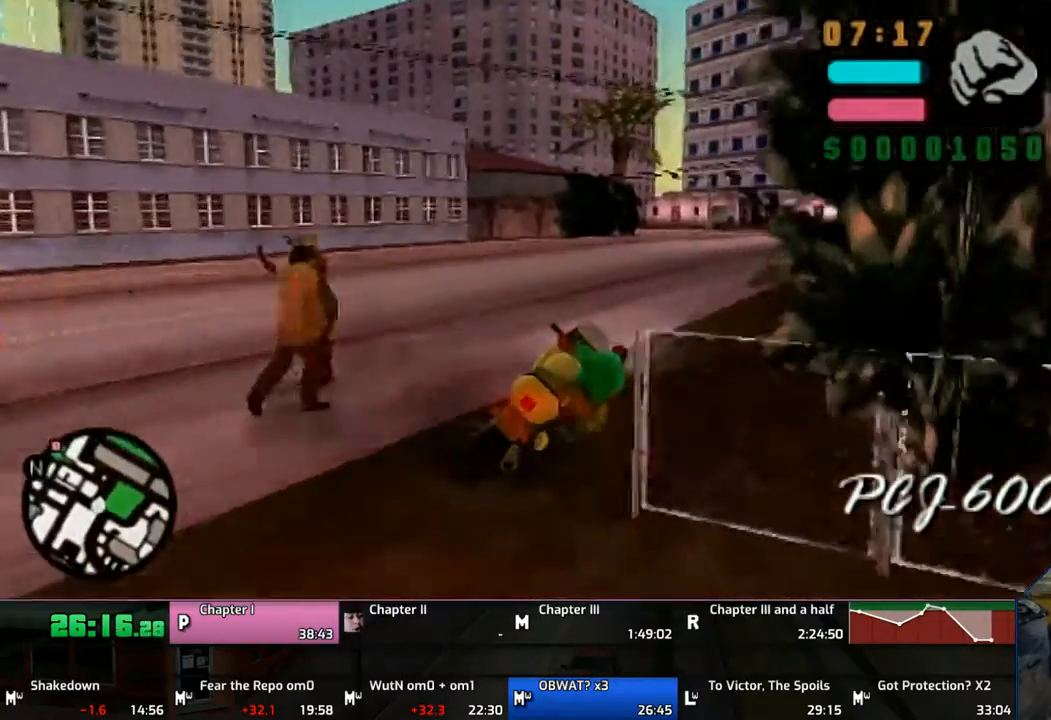
{"buttons": ["CROSS"], "left_stick": "up-left", "right_stick": "center", "events": [[217, "left_stick", "up"], [317, "left_stick", "up-left"]]}
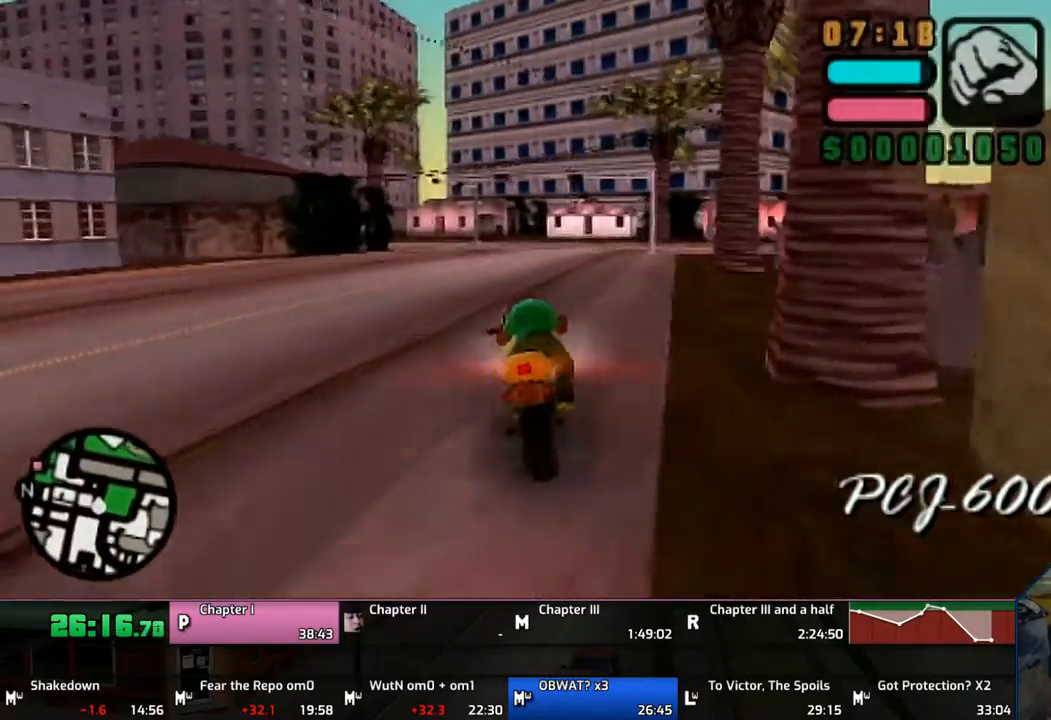
{"buttons": ["CROSS"], "left_stick": "up", "right_stick": "center", "events": [[50, "left_stick", "up"]]}
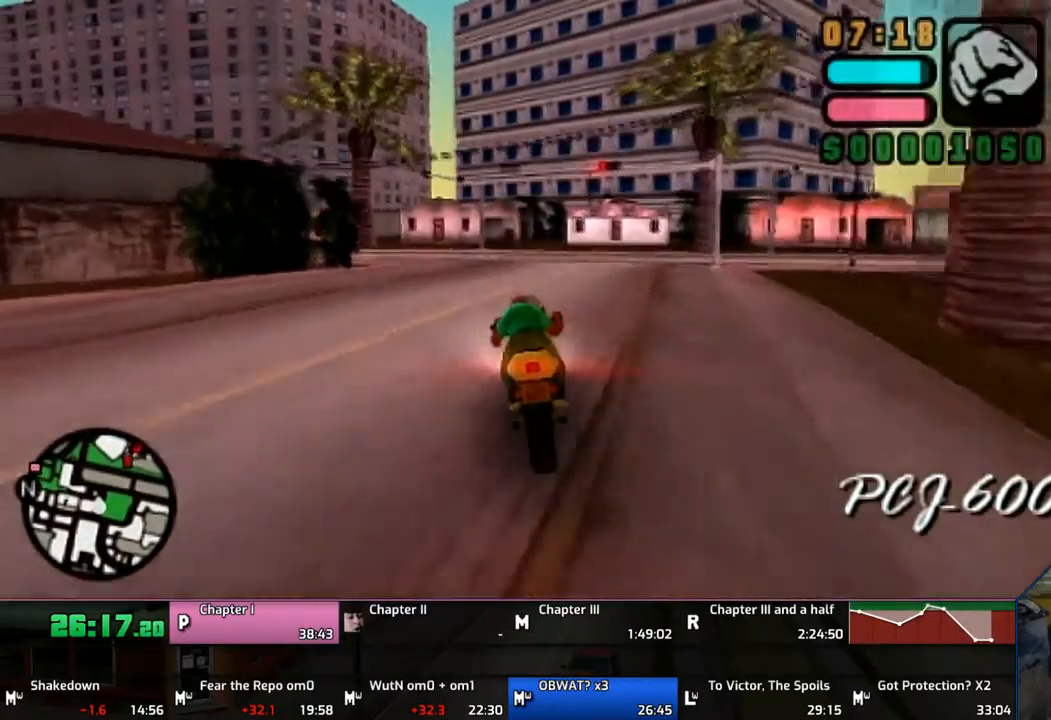
{"buttons": ["CROSS"], "left_stick": "left", "right_stick": "center", "events": [[83, "left_stick", "left"]]}
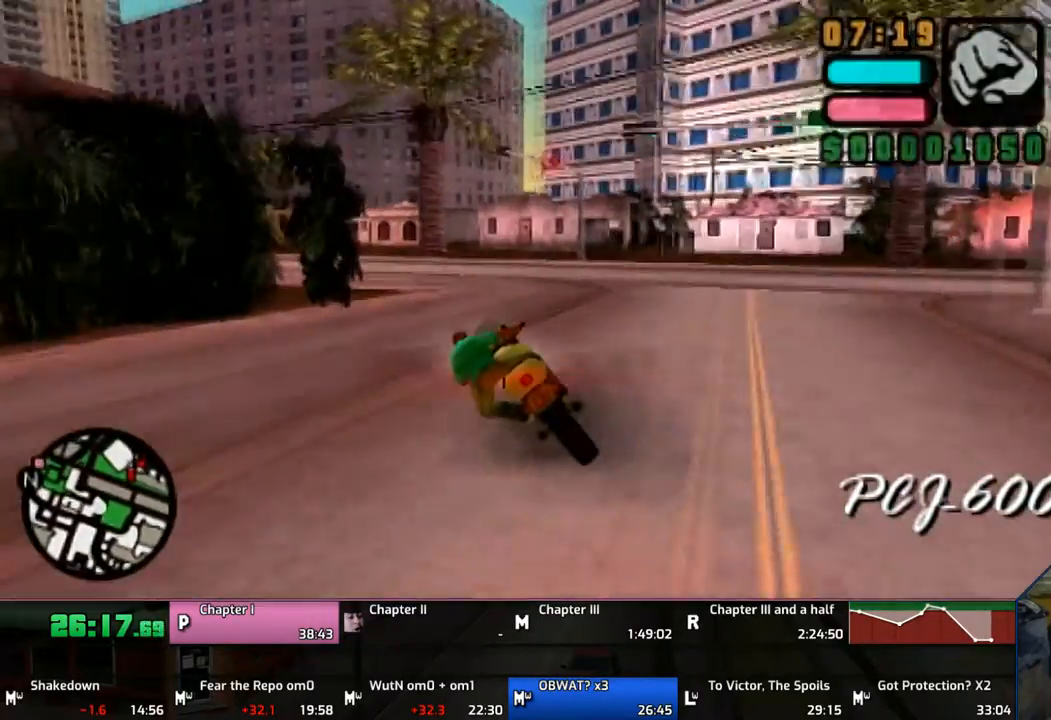
{"buttons": ["CROSS"], "left_stick": "left", "right_stick": "center", "events": []}
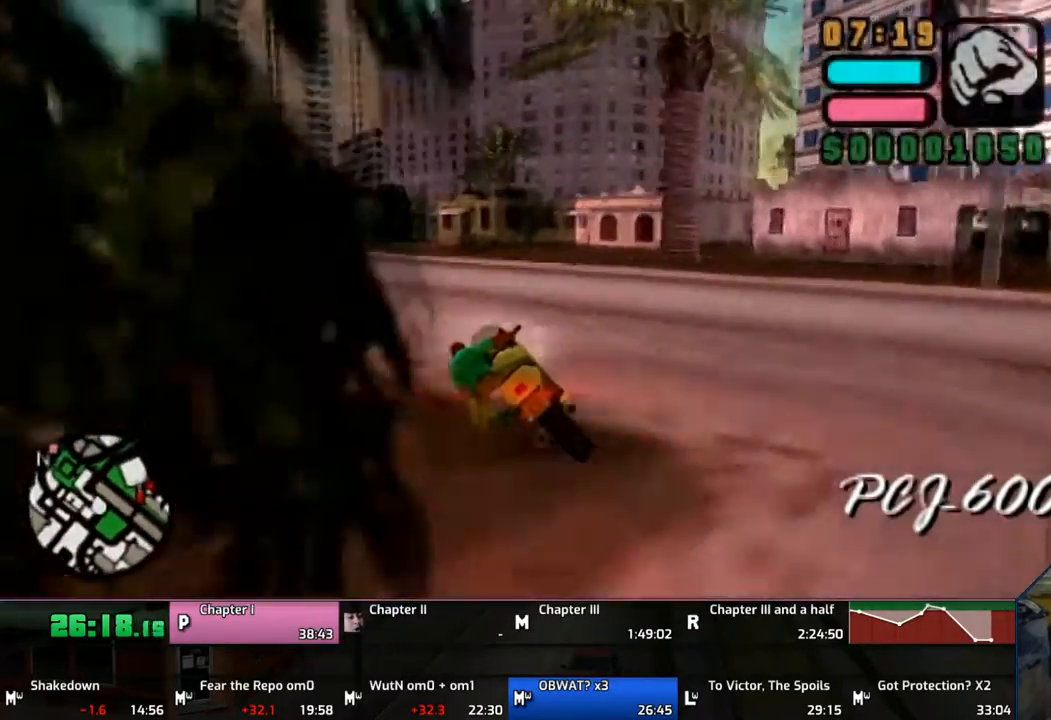
{"buttons": ["CROSS"], "left_stick": "left", "right_stick": "center", "events": []}
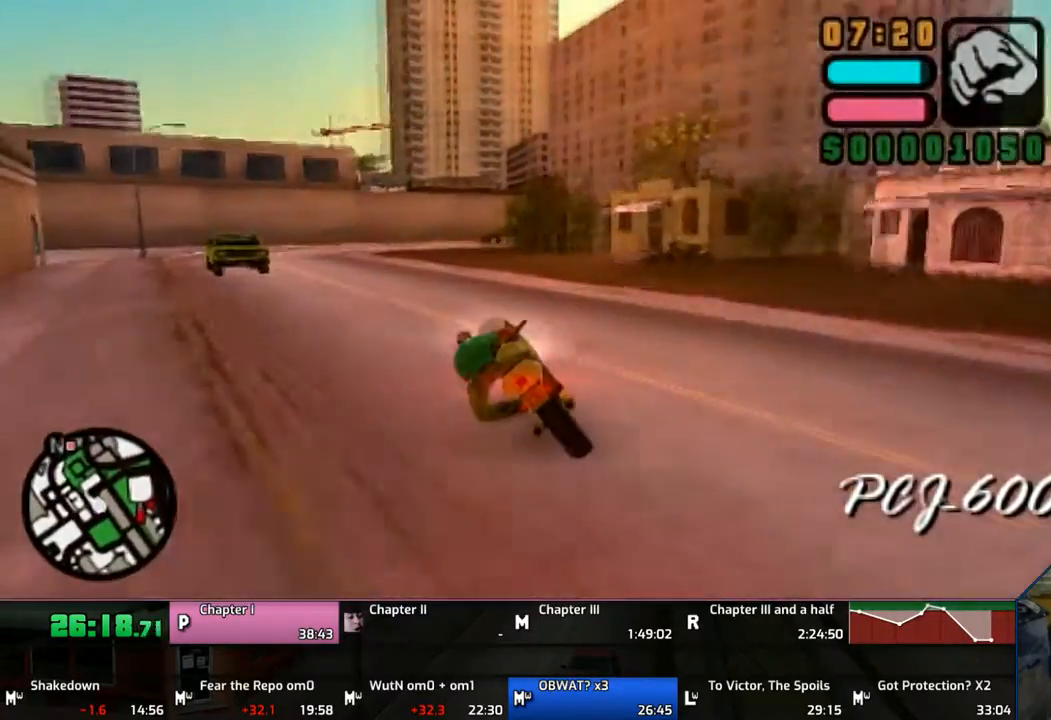
{"buttons": [], "left_stick": "right", "right_stick": "center", "events": [[267, "CROSS", "up"], [267, "left_stick", "right"]]}
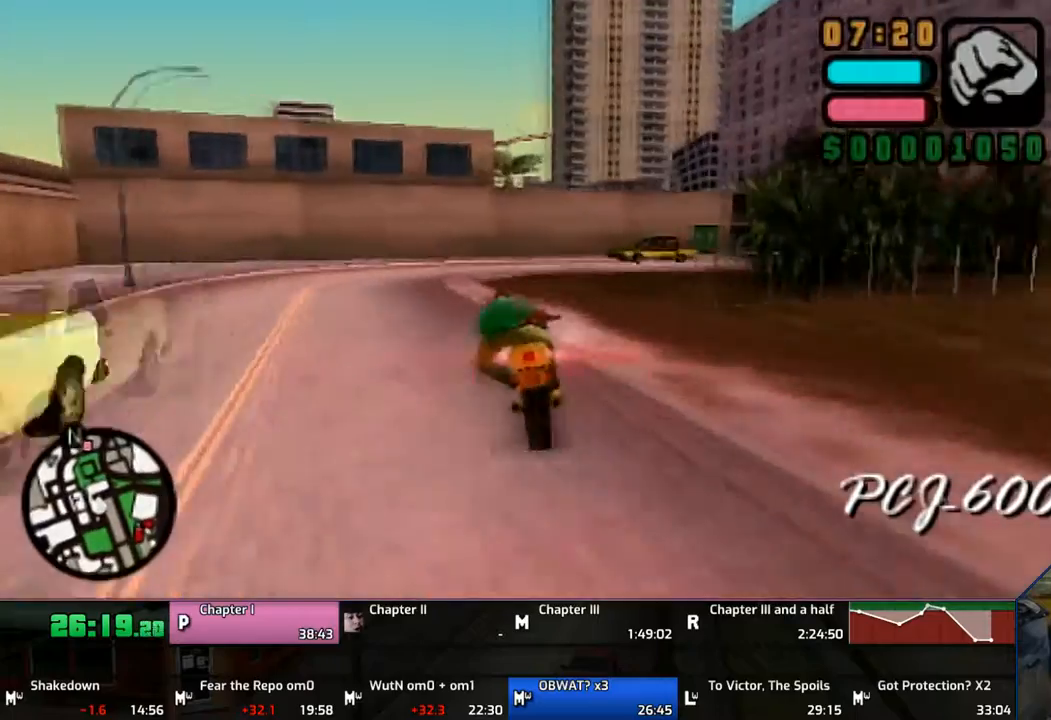
{"buttons": [], "left_stick": "right", "right_stick": "center", "events": []}
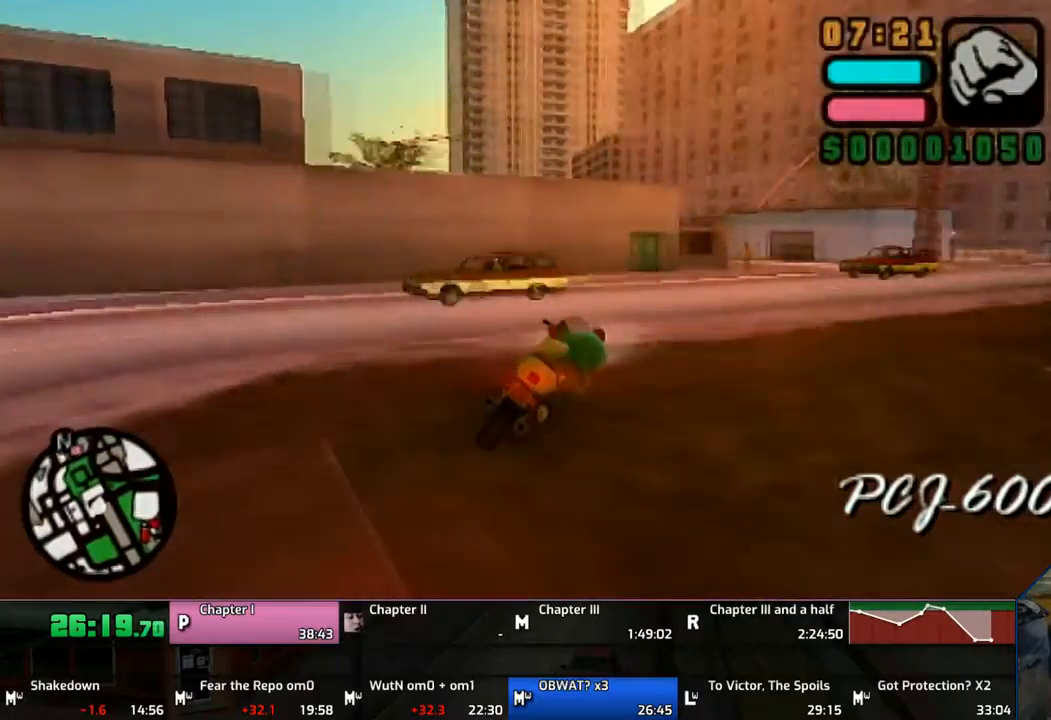
{"buttons": ["SQUARE"], "left_stick": "left", "right_stick": "center", "events": [[450, "SQUARE", "down"], [450, "left_stick", "left"]]}
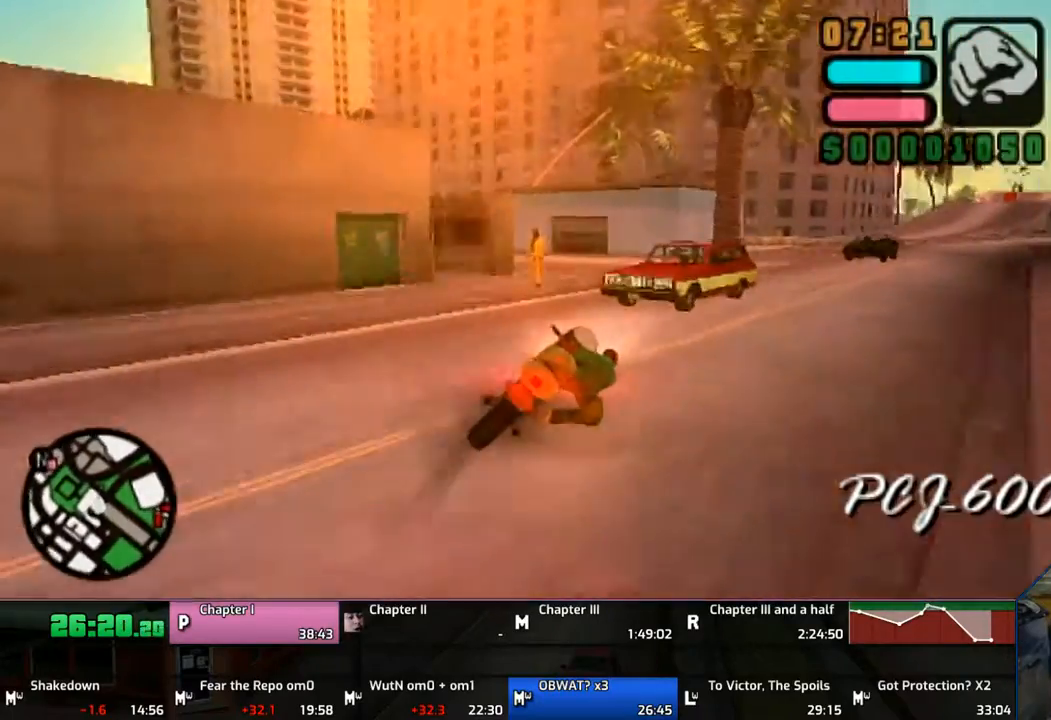
{"buttons": ["SQUARE"], "left_stick": "left", "right_stick": "center", "events": []}
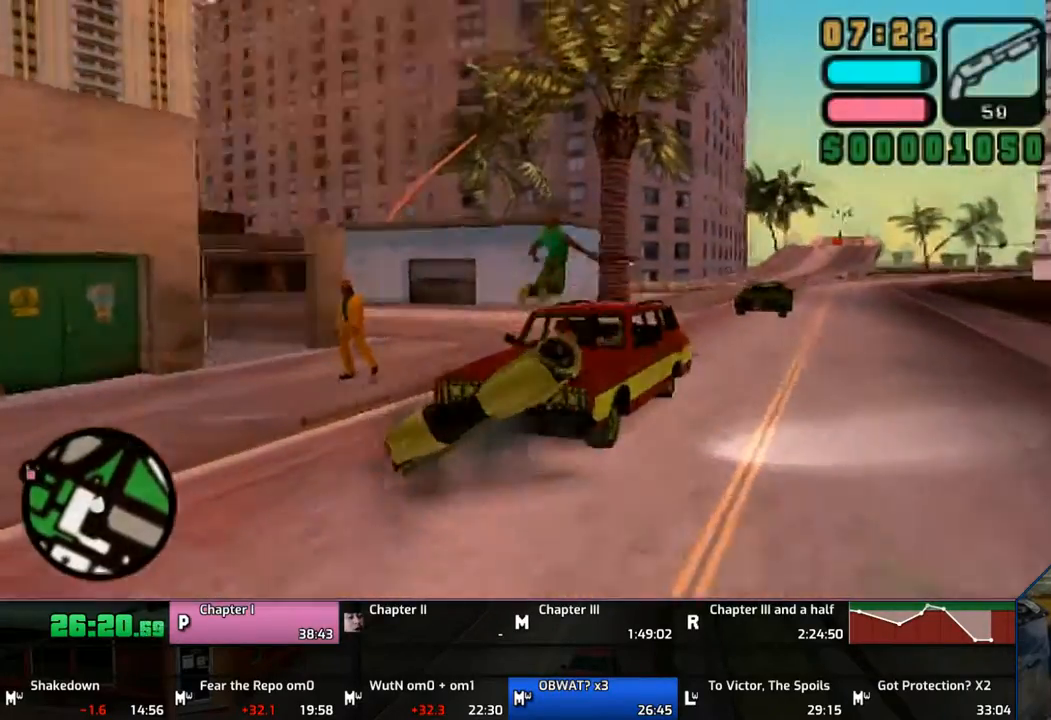
{"buttons": [], "left_stick": "center", "right_stick": "center", "events": [[100, "left_stick", "center"], [150, "SQUARE", "up"]]}
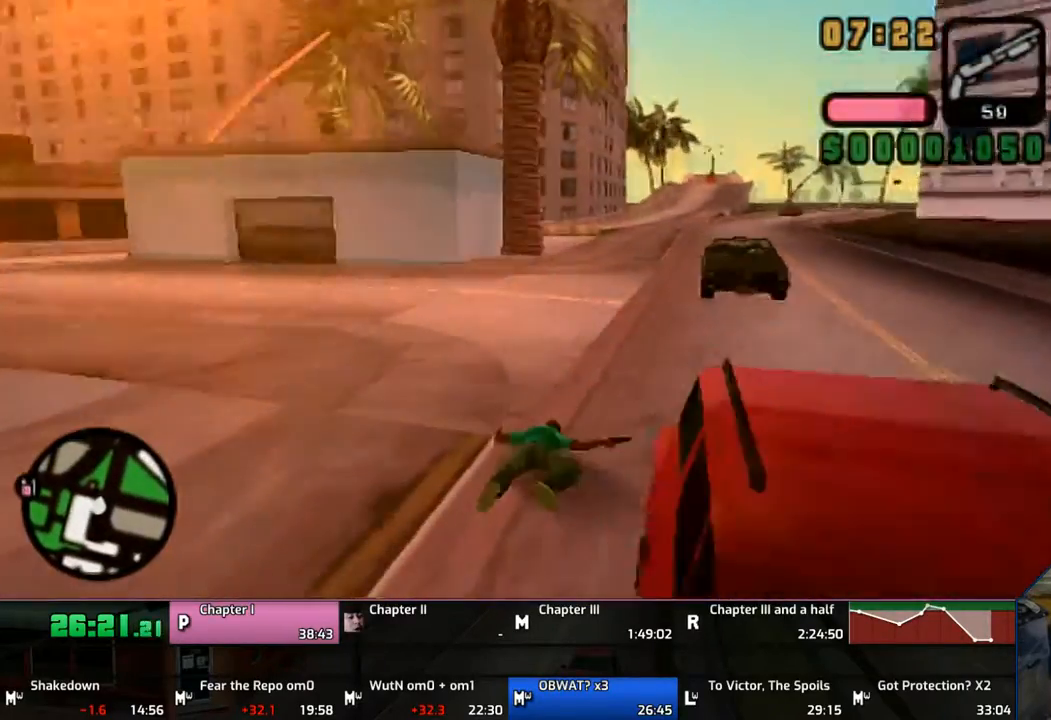
{"buttons": [], "left_stick": "center", "right_stick": "center", "events": []}
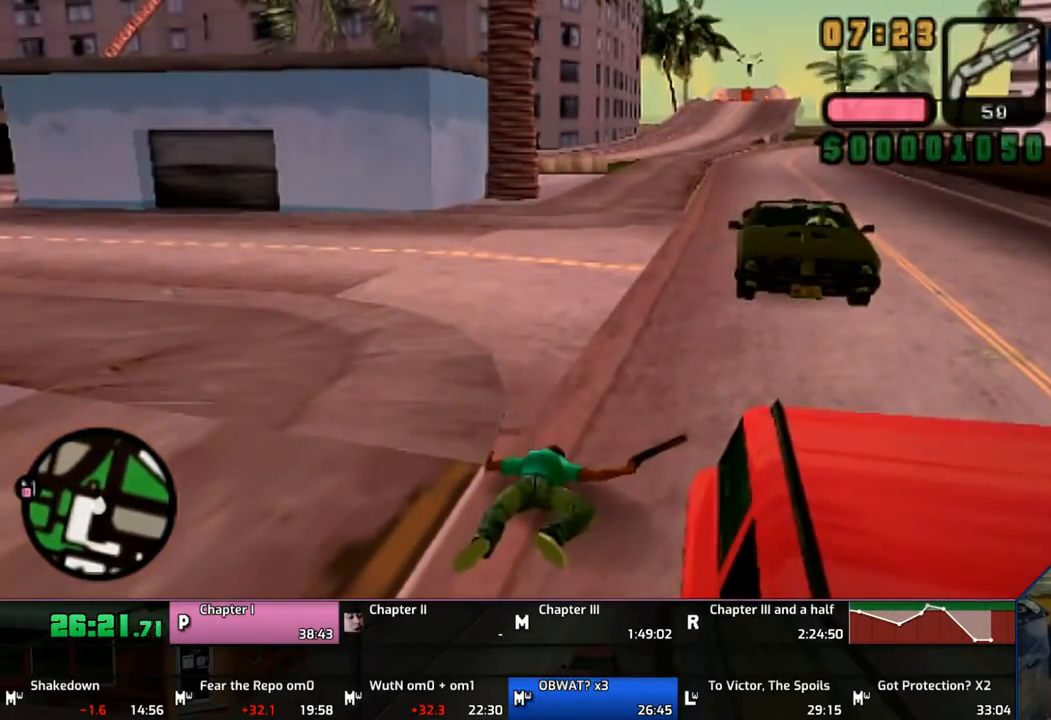
{"buttons": ["CROSS"], "left_stick": "down-right", "right_stick": "center", "events": [[50, "left_stick", "down"], [150, "CROSS", "down"], [200, "CROSS", "up"], [250, "left_stick", "down-right"], [317, "CROSS", "down"], [417, "CROSS", "up"], [450, "CROSS", "down"]]}
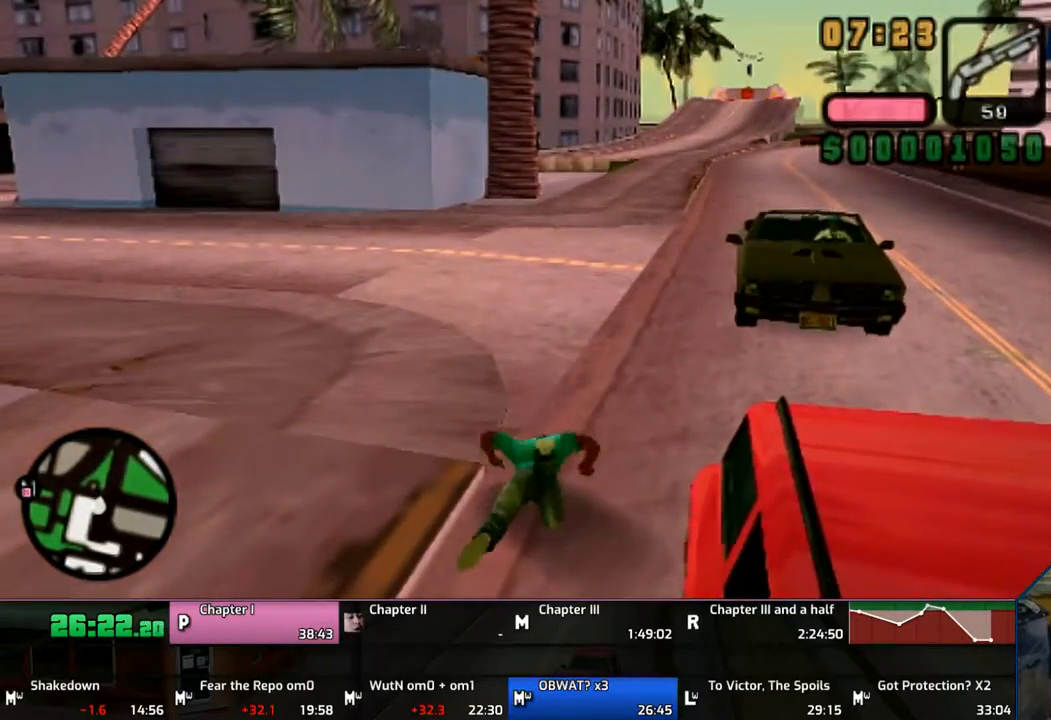
{"buttons": ["CROSS"], "left_stick": "down-right", "right_stick": "center", "events": [[50, "CROSS", "up"], [117, "CROSS", "down"], [217, "CROSS", "up"], [300, "CROSS", "down"], [367, "CROSS", "up"], [417, "CROSS", "down"]]}
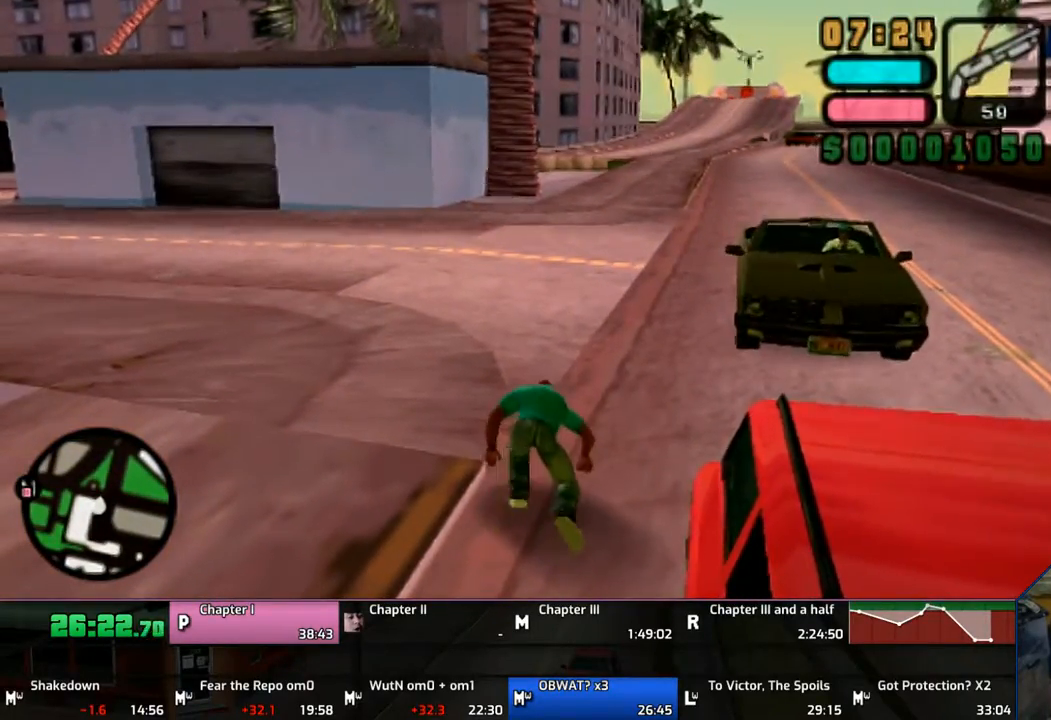
{"buttons": ["CROSS"], "left_stick": "down-right", "right_stick": "center", "events": []}
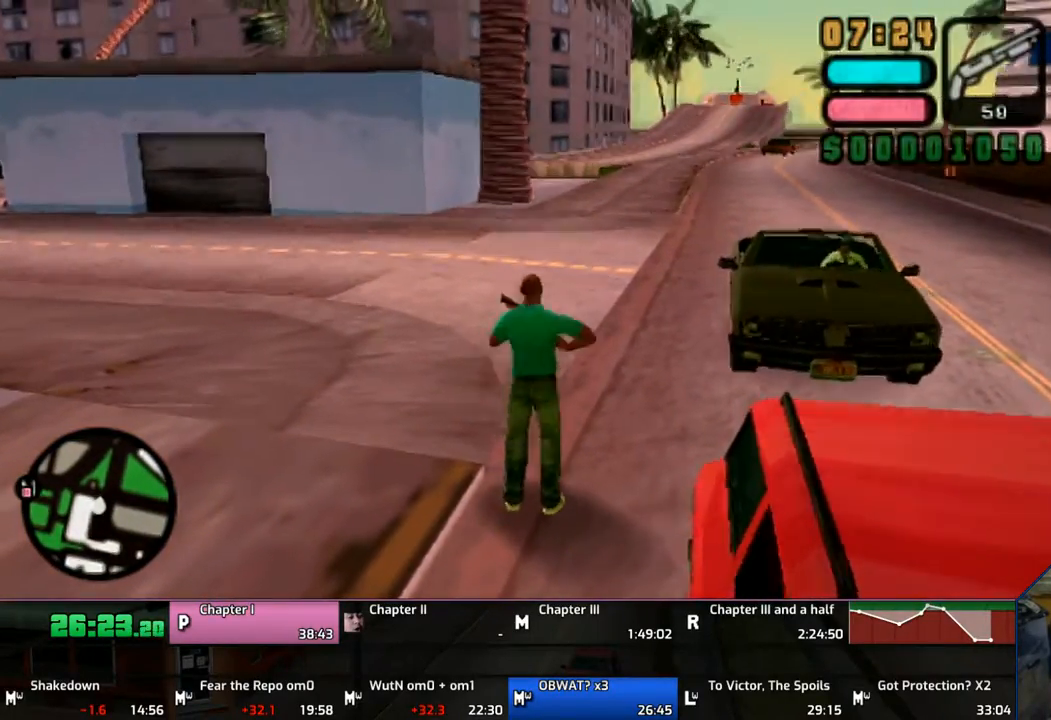
{"buttons": ["CROSS"], "left_stick": "down-right", "right_stick": "center", "events": []}
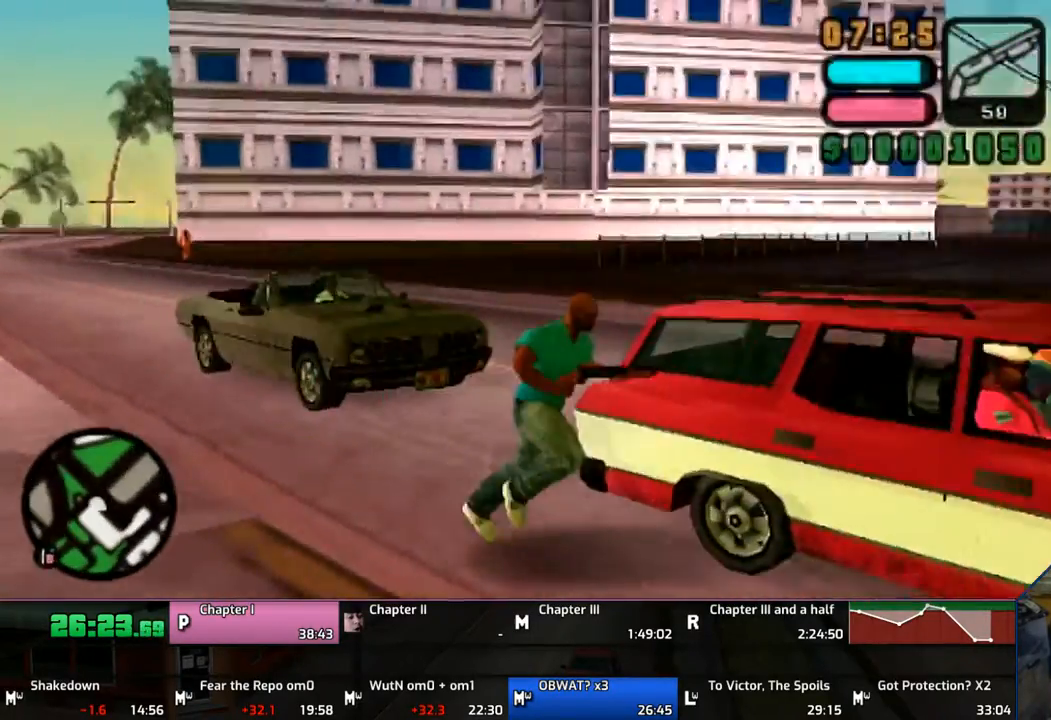
{"buttons": ["CROSS"], "left_stick": "up-right", "right_stick": "center", "events": [[267, "left_stick", "right"], [450, "left_stick", "up-right"]]}
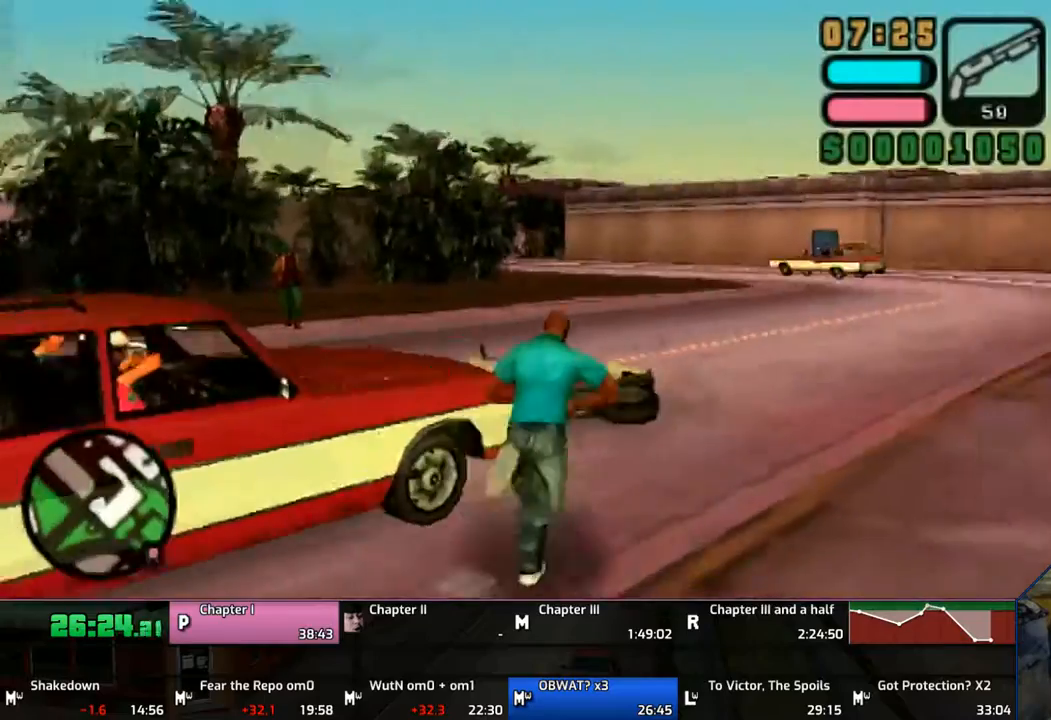
{"buttons": ["CROSS"], "left_stick": "up", "right_stick": "center", "events": [[100, "left_stick", "up"]]}
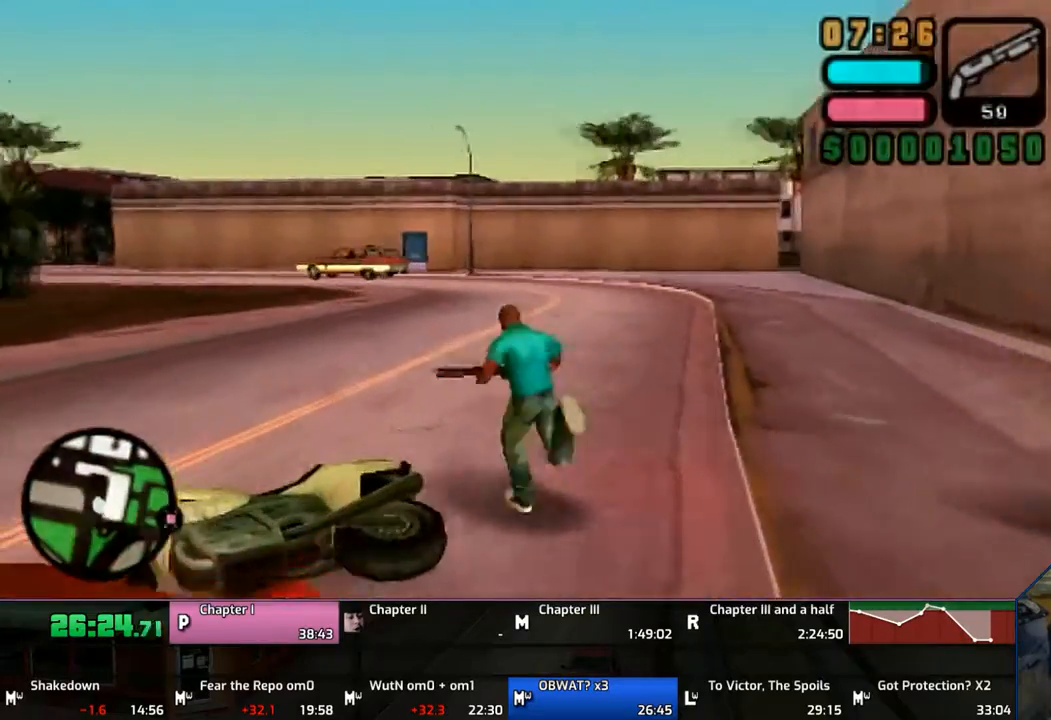
{"buttons": [], "left_stick": "center", "right_stick": "center", "events": [[33, "left_stick", "left"], [50, "TRIANGLE", "down"], [150, "CROSS", "up"], [150, "TRIANGLE", "up"], [217, "TRIANGLE", "down"], [317, "TRIANGLE", "up"], [333, "left_stick", "center"], [350, "TRIANGLE", "down"], [450, "TRIANGLE", "up"]]}
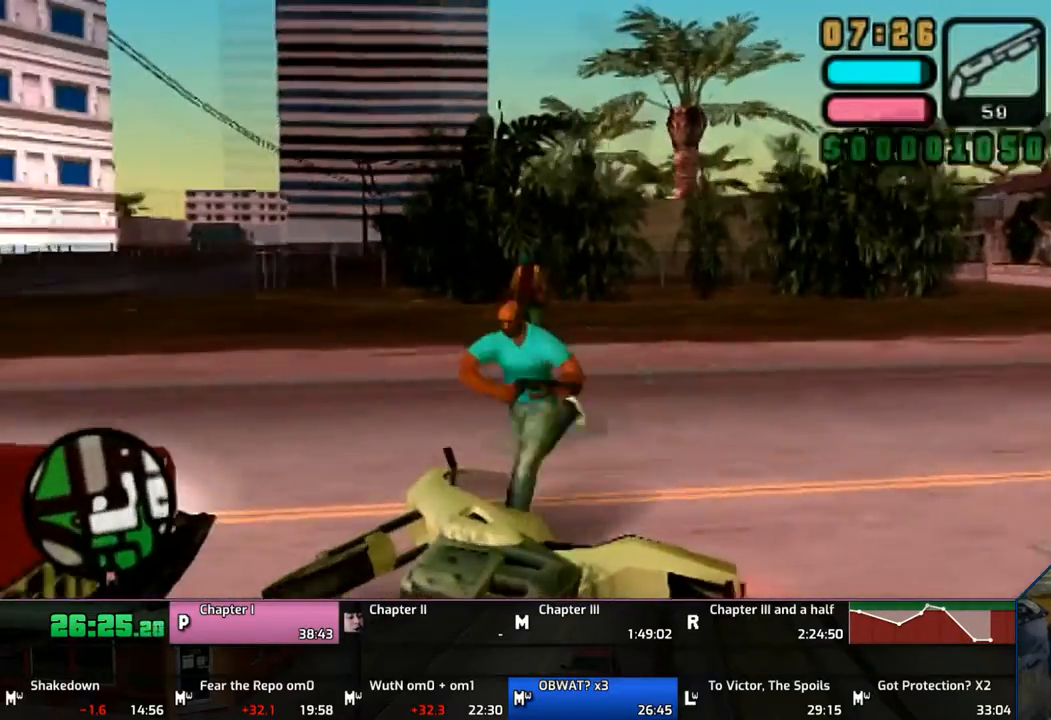
{"buttons": [], "left_stick": "center", "right_stick": "center", "events": []}
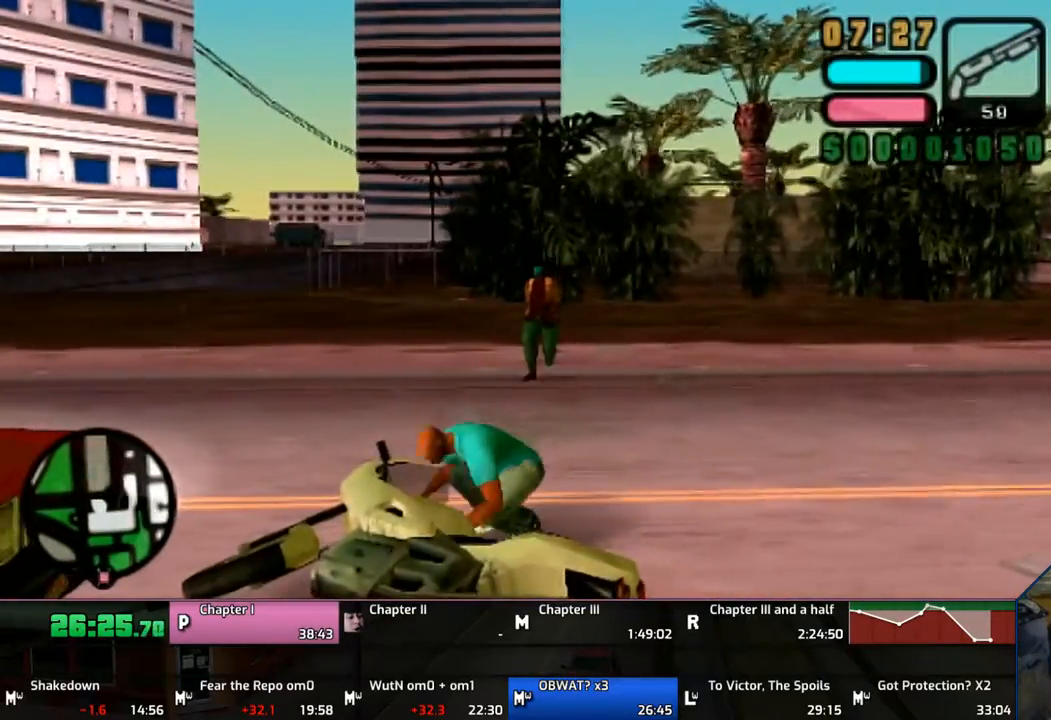
{"buttons": [], "left_stick": "center", "right_stick": "center", "events": []}
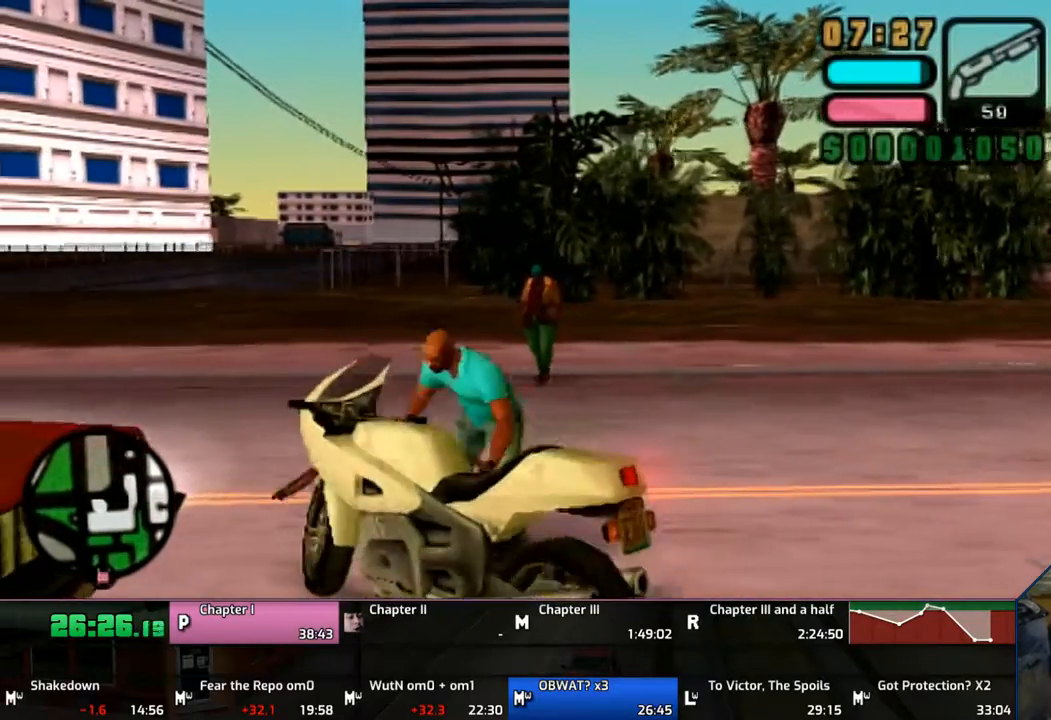
{"buttons": [], "left_stick": "center", "right_stick": "center", "events": []}
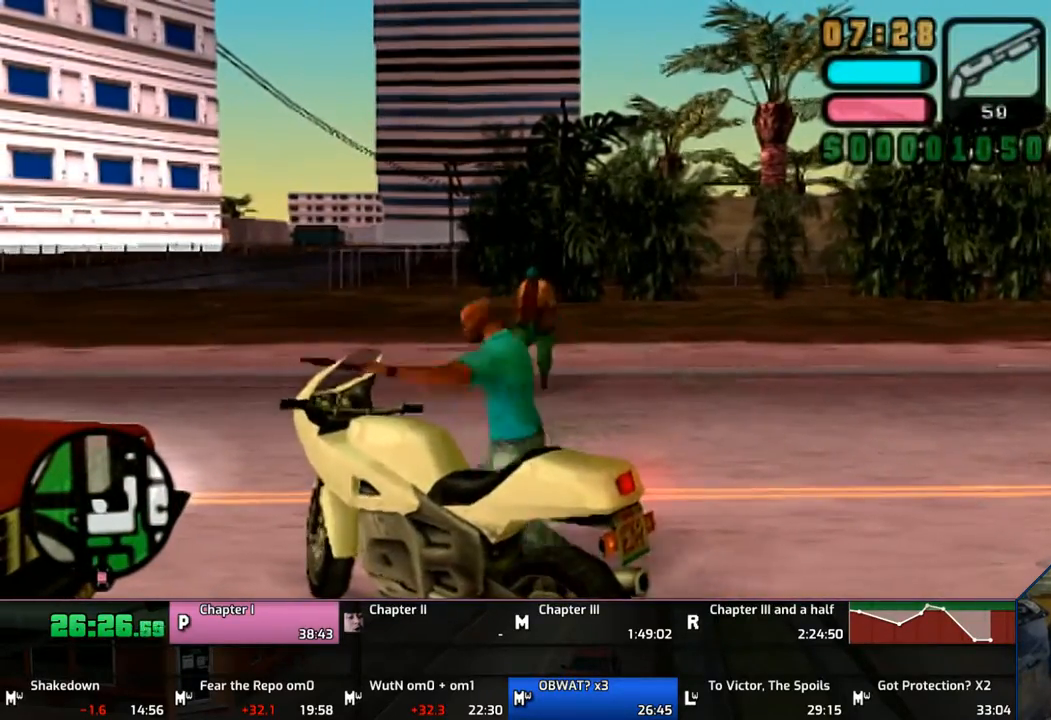
{"buttons": ["CROSS"], "left_stick": "center", "right_stick": "center", "events": [[150, "CROSS", "down"]]}
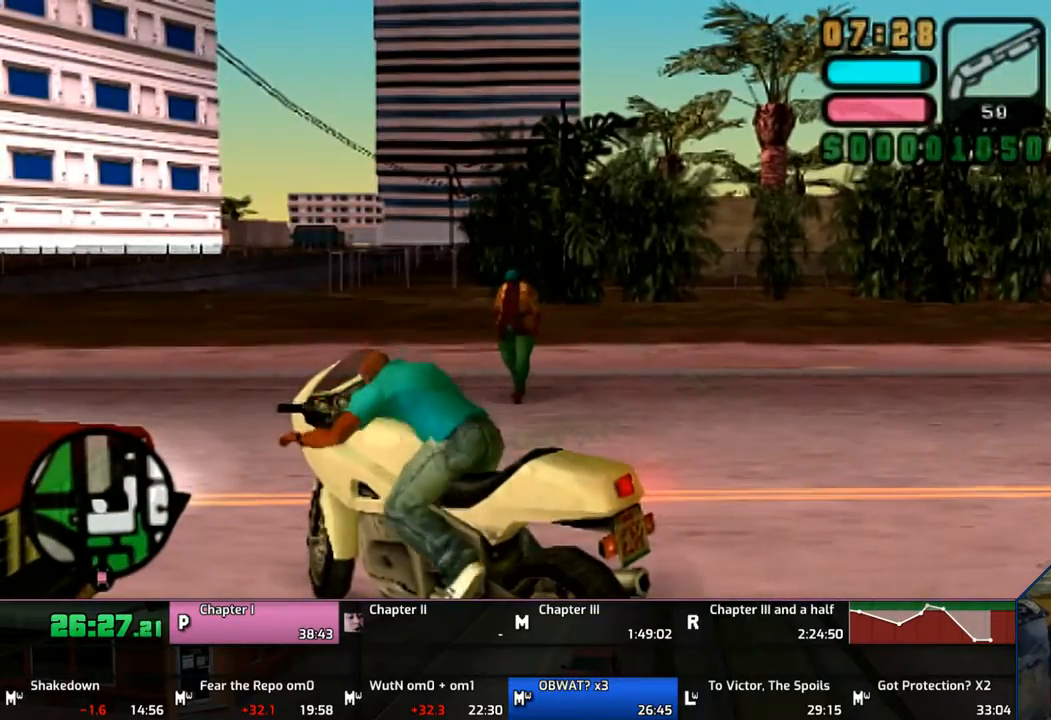
{"buttons": ["CROSS"], "left_stick": "center", "right_stick": "center", "events": []}